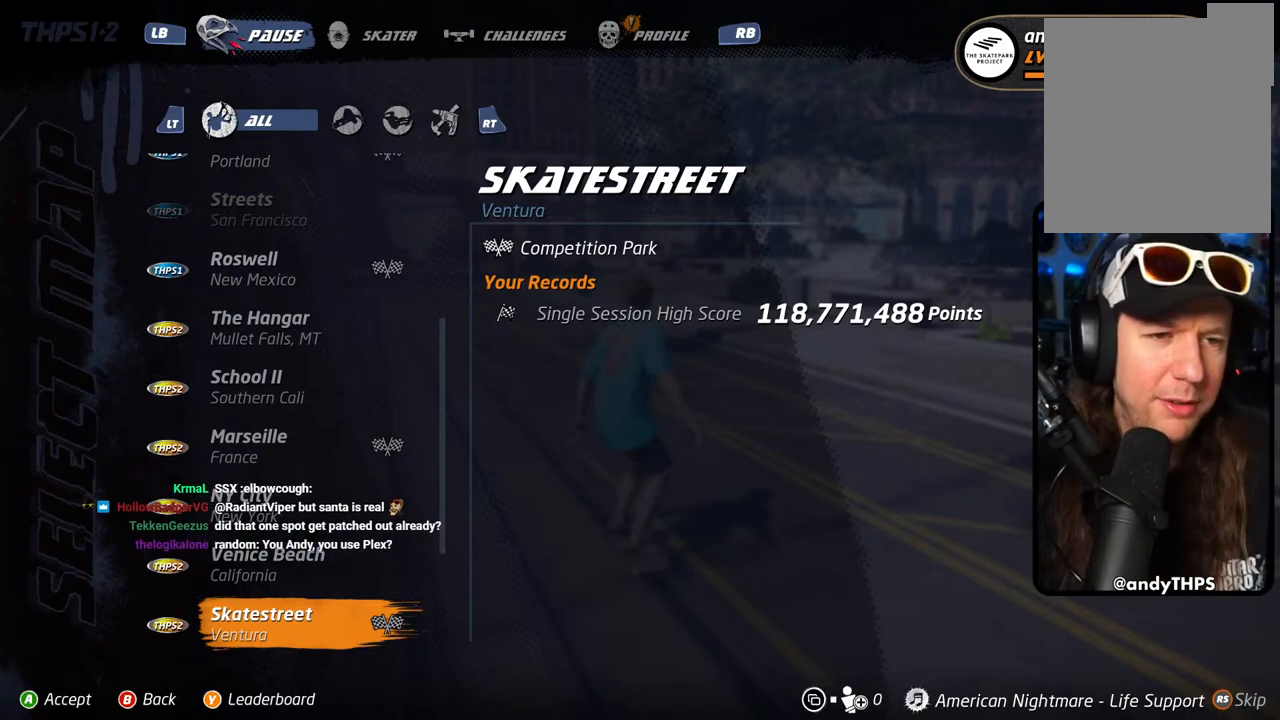
Gameplay with a controller (PlayStation layout); each line is a JSON object with the inputs held at the frame after it. "events" lists button and stick changes between this image and that frame as [ms after this image, input, new state], when the widget could be followed in between.
{"buttons": [], "left_stick": "center", "right_stick": "center", "events": [[233, "DPAD_DOWN", "down"], [317, "DPAD_DOWN", "up"], [400, "DPAD_DOWN", "down"], [483, "DPAD_DOWN", "up"]]}
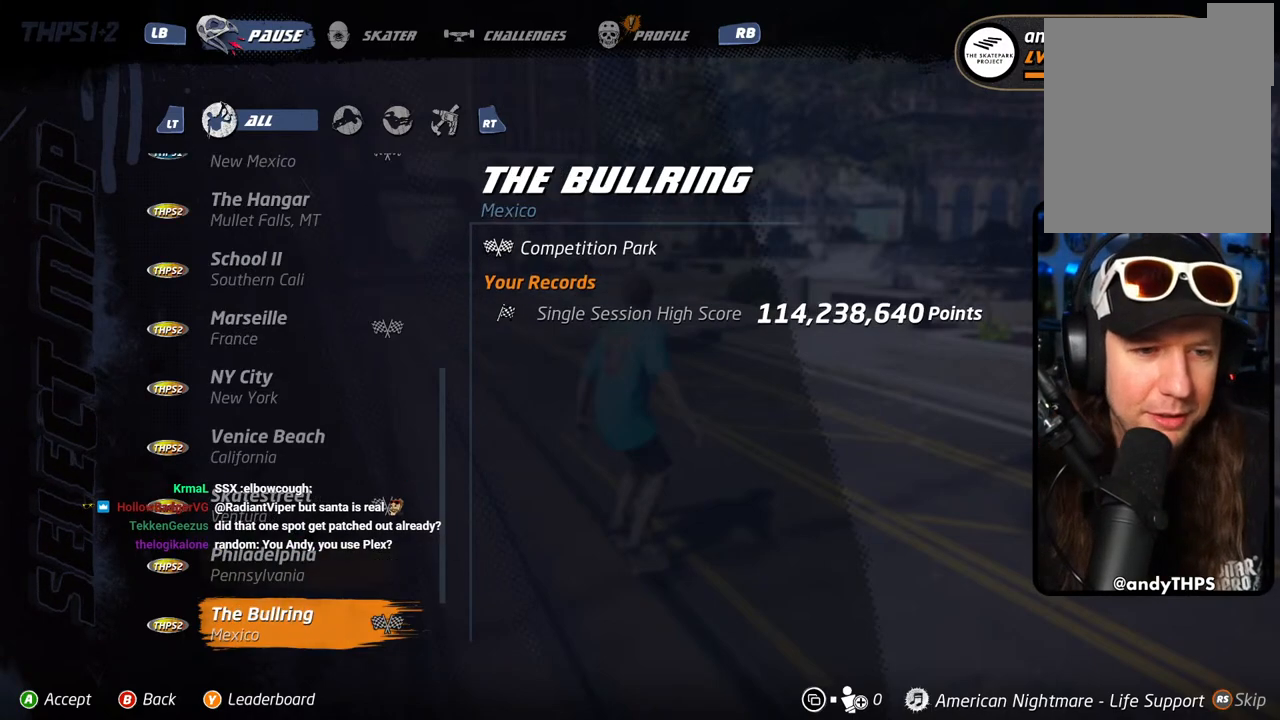
{"buttons": [], "left_stick": "center", "right_stick": "center", "events": [[83, "DPAD_DOWN", "down"], [167, "DPAD_DOWN", "up"]]}
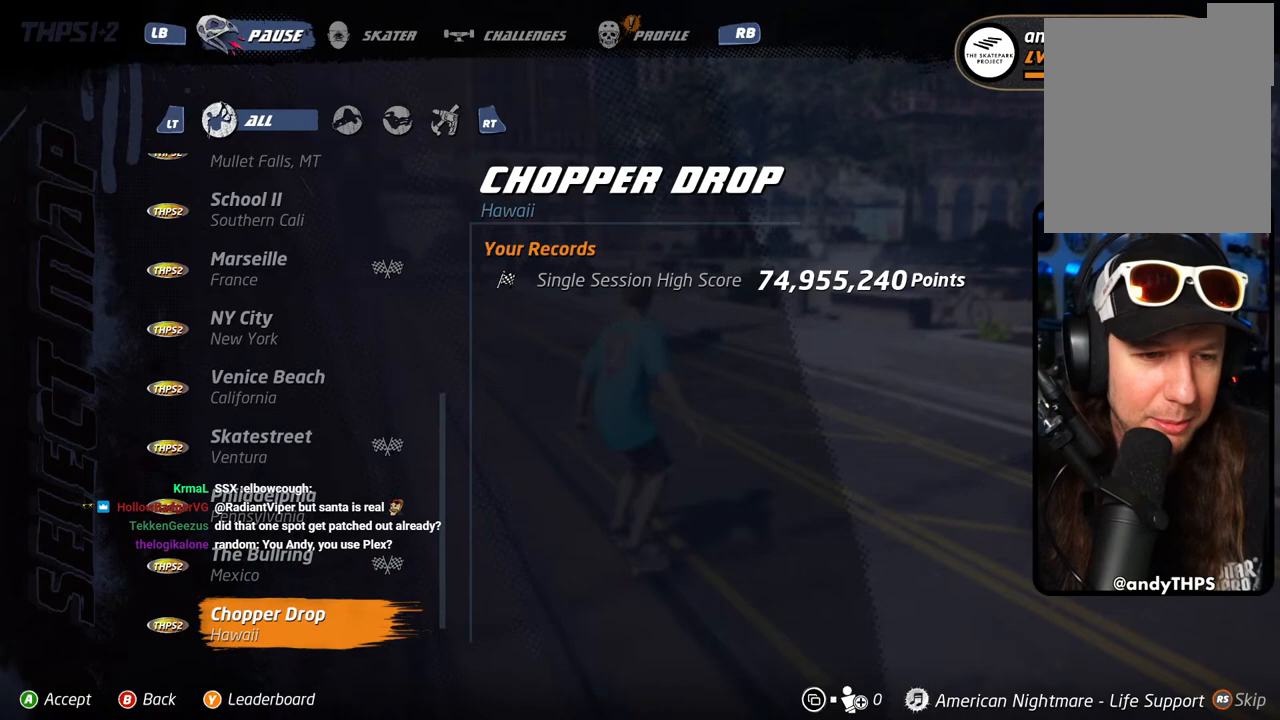
{"buttons": [], "left_stick": "center", "right_stick": "center", "events": [[150, "DPAD_DOWN", "down"], [267, "DPAD_DOWN", "up"], [333, "DPAD_DOWN", "down"], [467, "DPAD_DOWN", "up"]]}
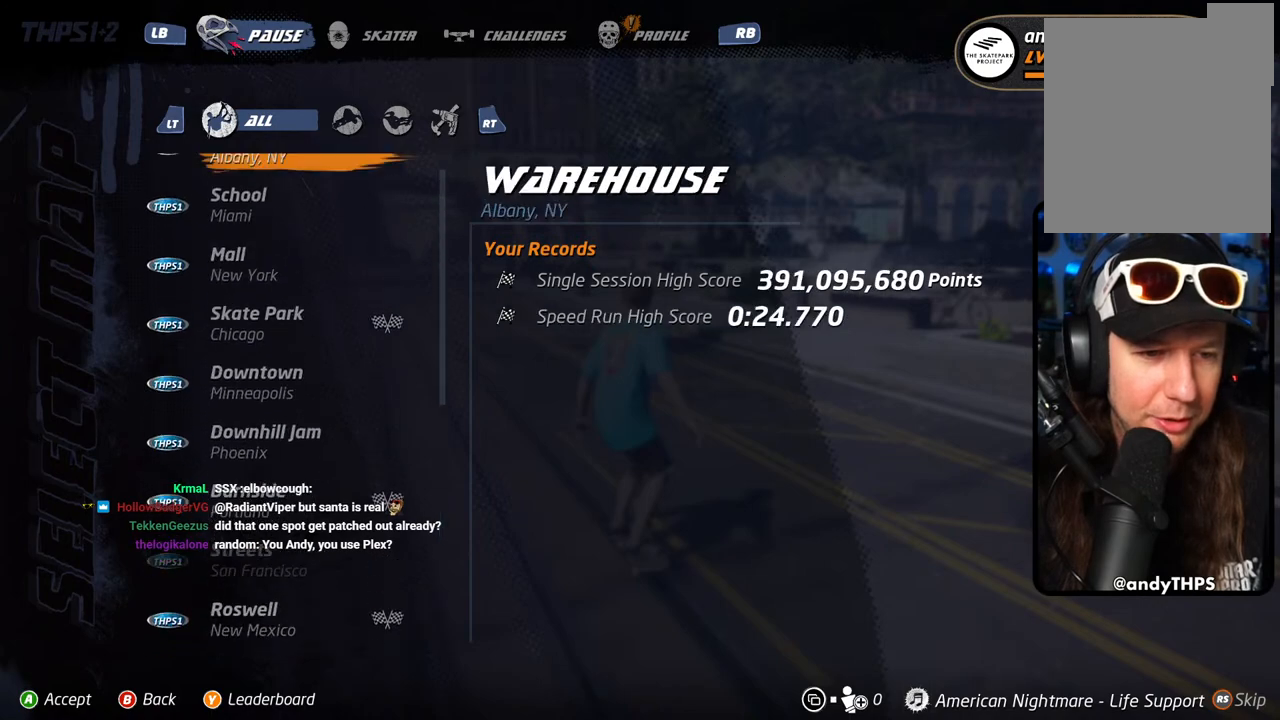
{"buttons": ["DPAD_UP"], "left_stick": "center", "right_stick": "center", "events": [[67, "DPAD_DOWN", "down"], [133, "DPAD_DOWN", "up"], [383, "DPAD_UP", "down"]]}
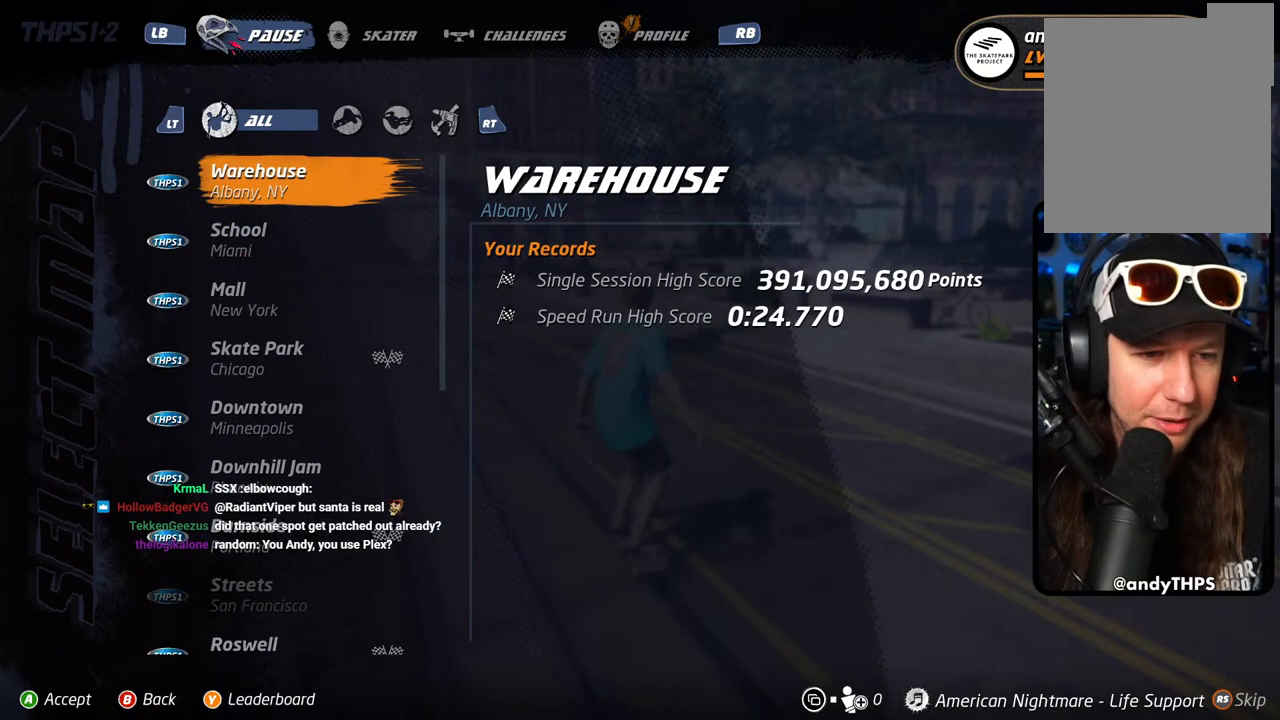
{"buttons": [], "left_stick": "center", "right_stick": "center", "events": [[17, "DPAD_UP", "up"], [67, "DPAD_UP", "down"], [217, "DPAD_UP", "up"]]}
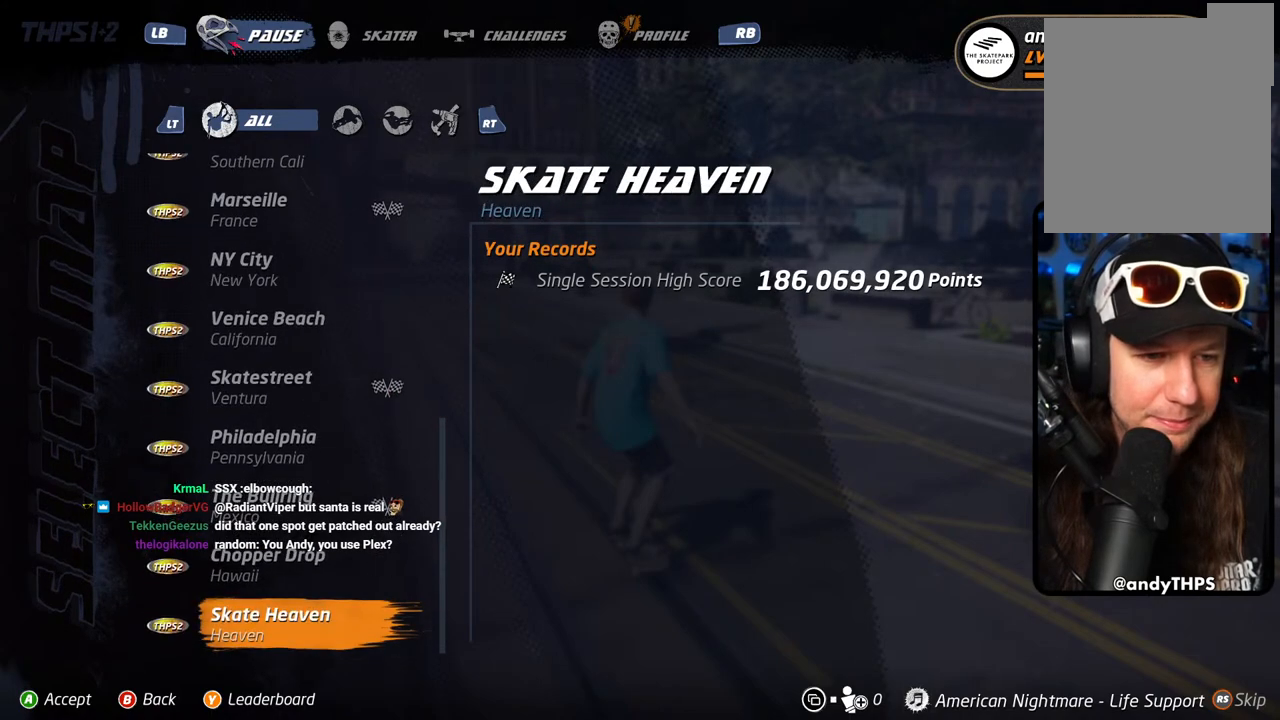
{"buttons": [], "left_stick": "center", "right_stick": "center", "events": []}
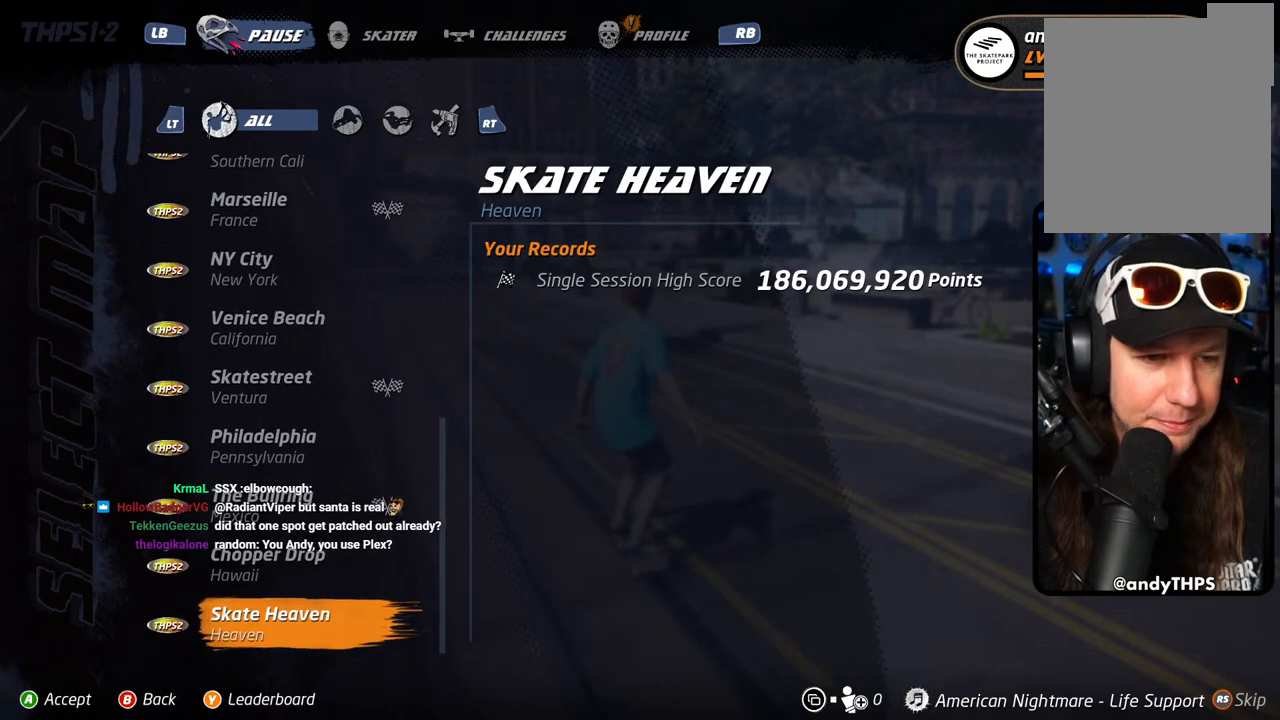
{"buttons": [], "left_stick": "center", "right_stick": "center", "events": []}
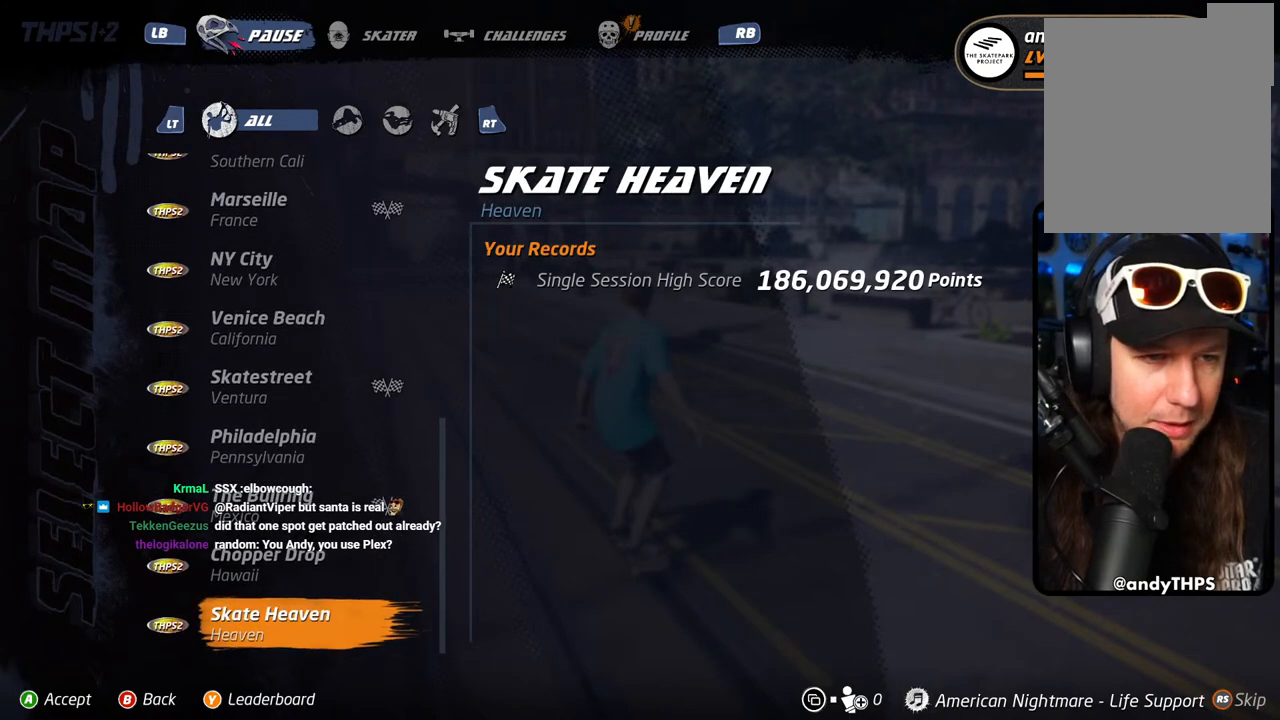
{"buttons": ["DPAD_UP"], "left_stick": "center", "right_stick": "center", "events": [[500, "DPAD_UP", "down"]]}
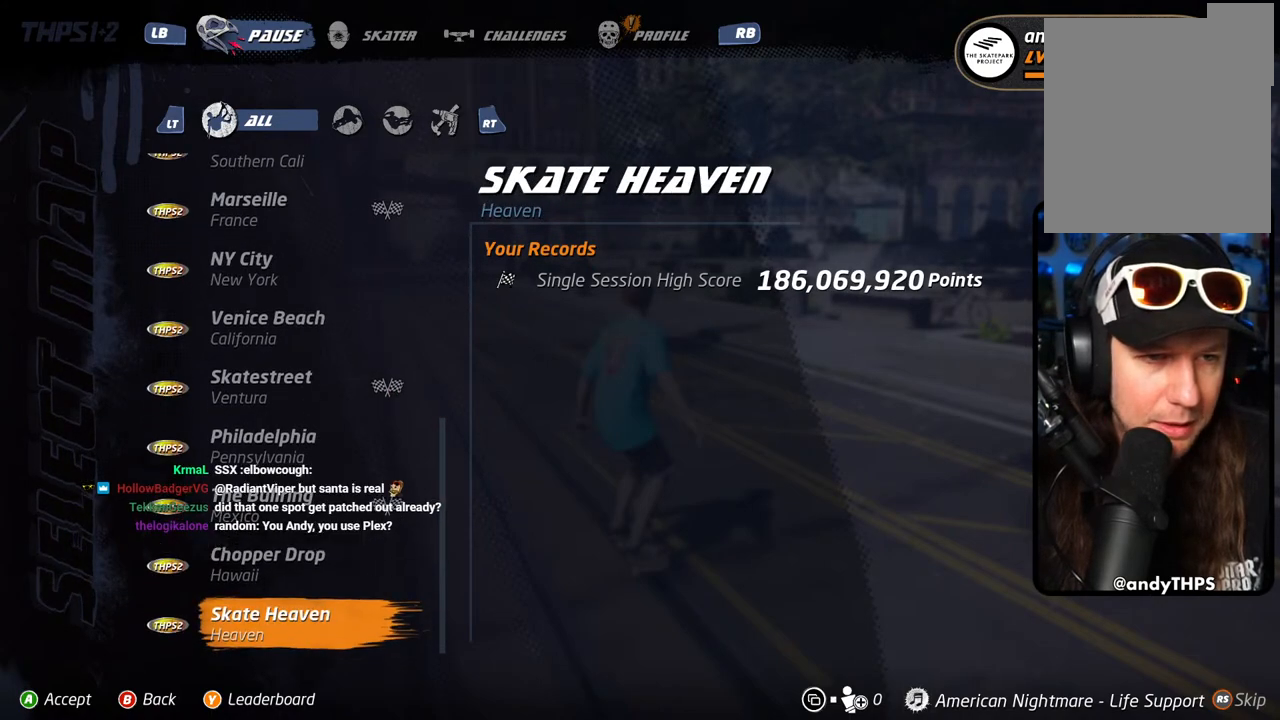
{"buttons": [], "left_stick": "center", "right_stick": "center", "events": [[500, "DPAD_UP", "up"]]}
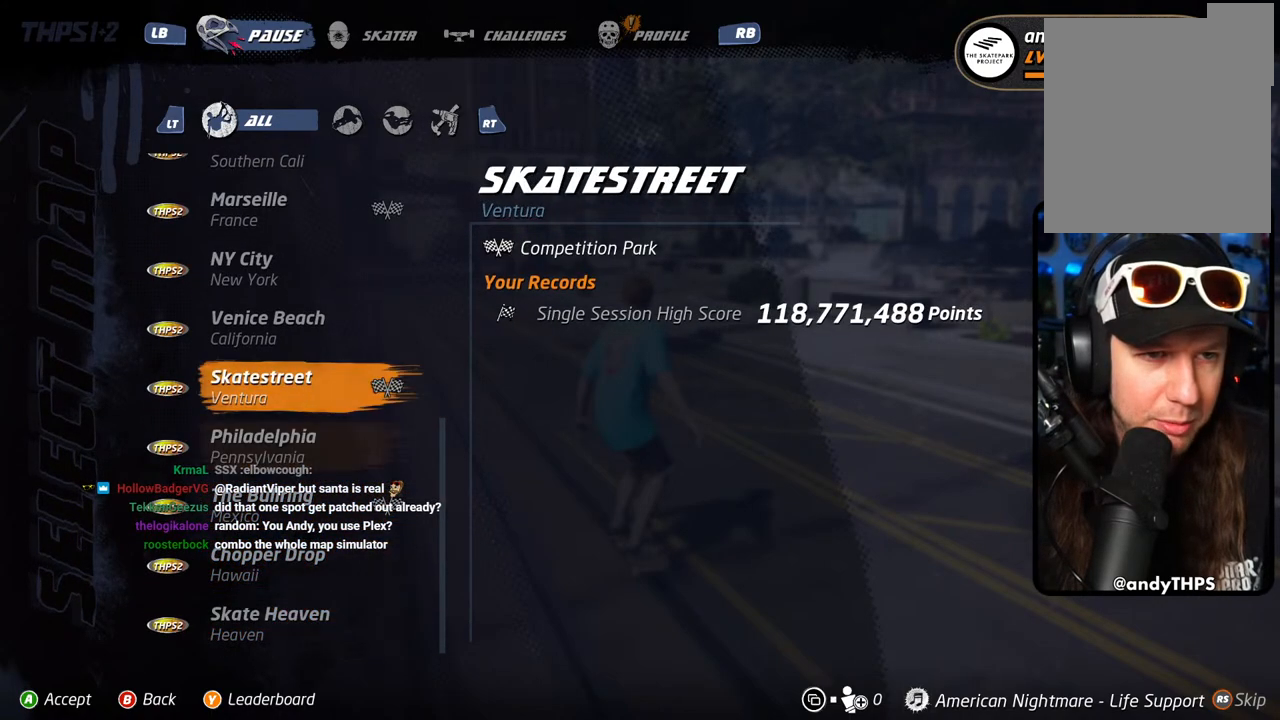
{"buttons": [], "left_stick": "center", "right_stick": "center", "events": []}
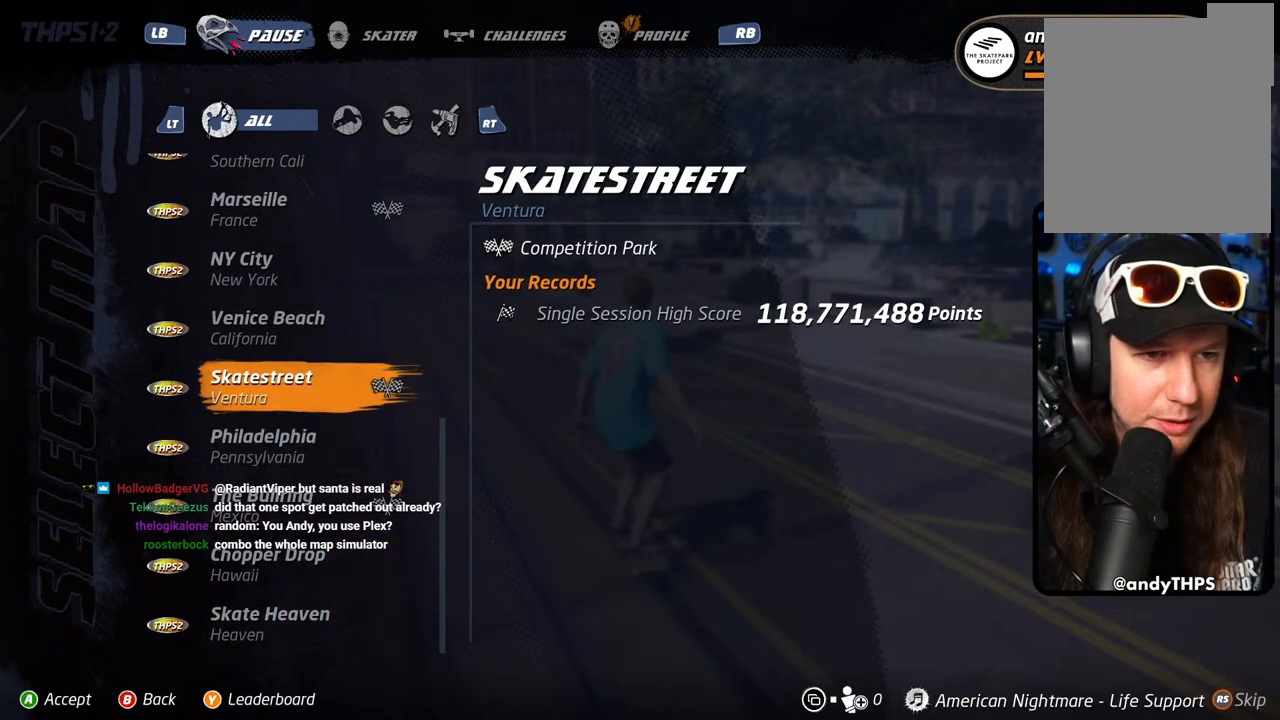
{"buttons": [], "left_stick": "center", "right_stick": "center", "events": []}
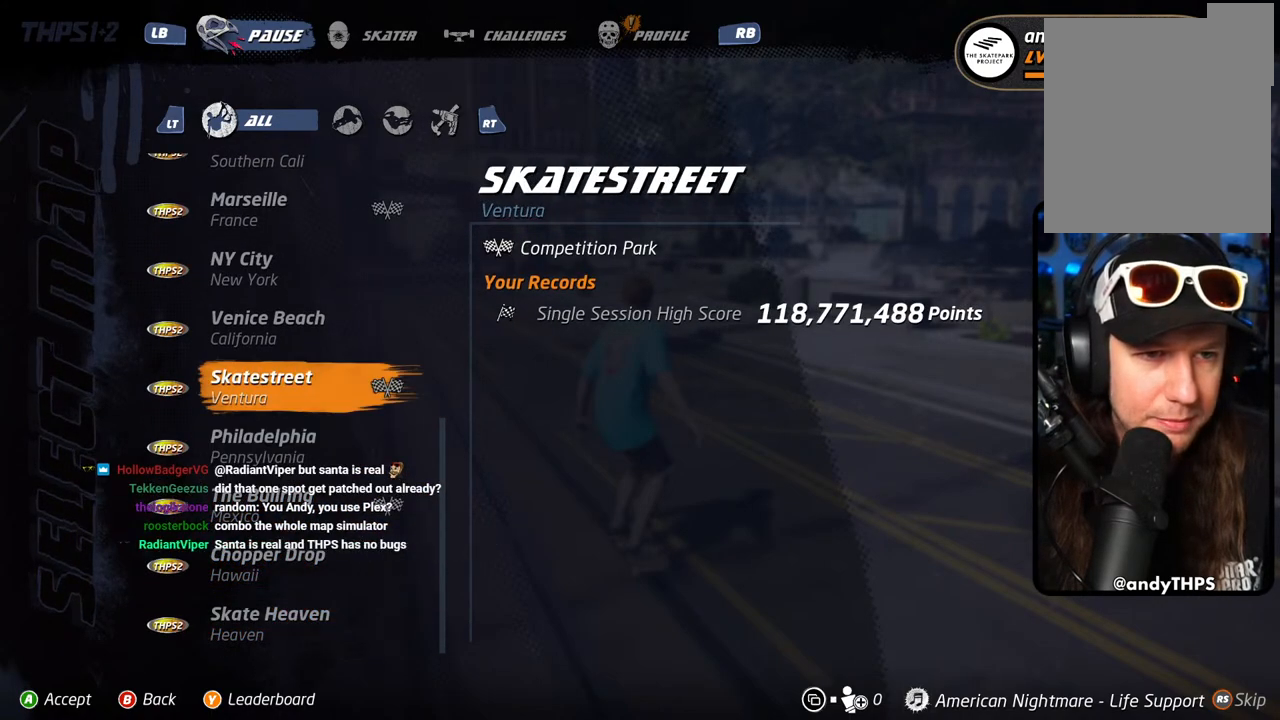
{"buttons": [], "left_stick": "center", "right_stick": "center", "events": []}
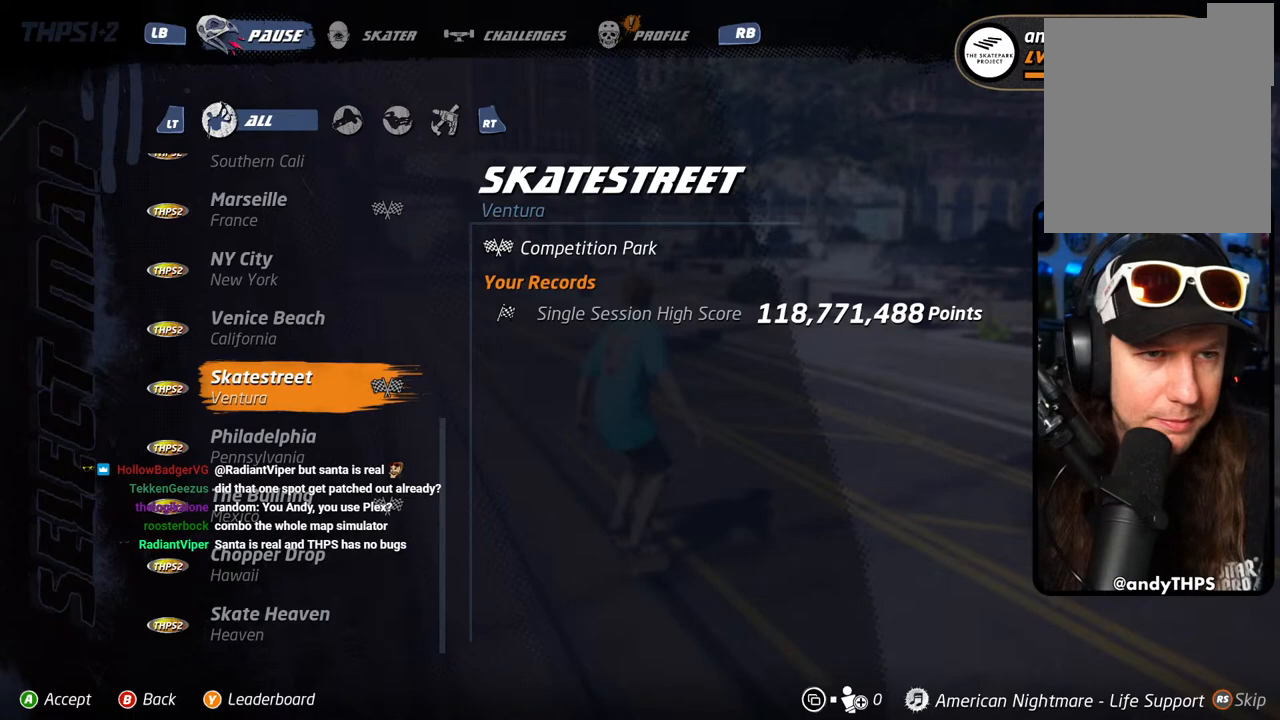
{"buttons": [], "left_stick": "center", "right_stick": "center", "events": []}
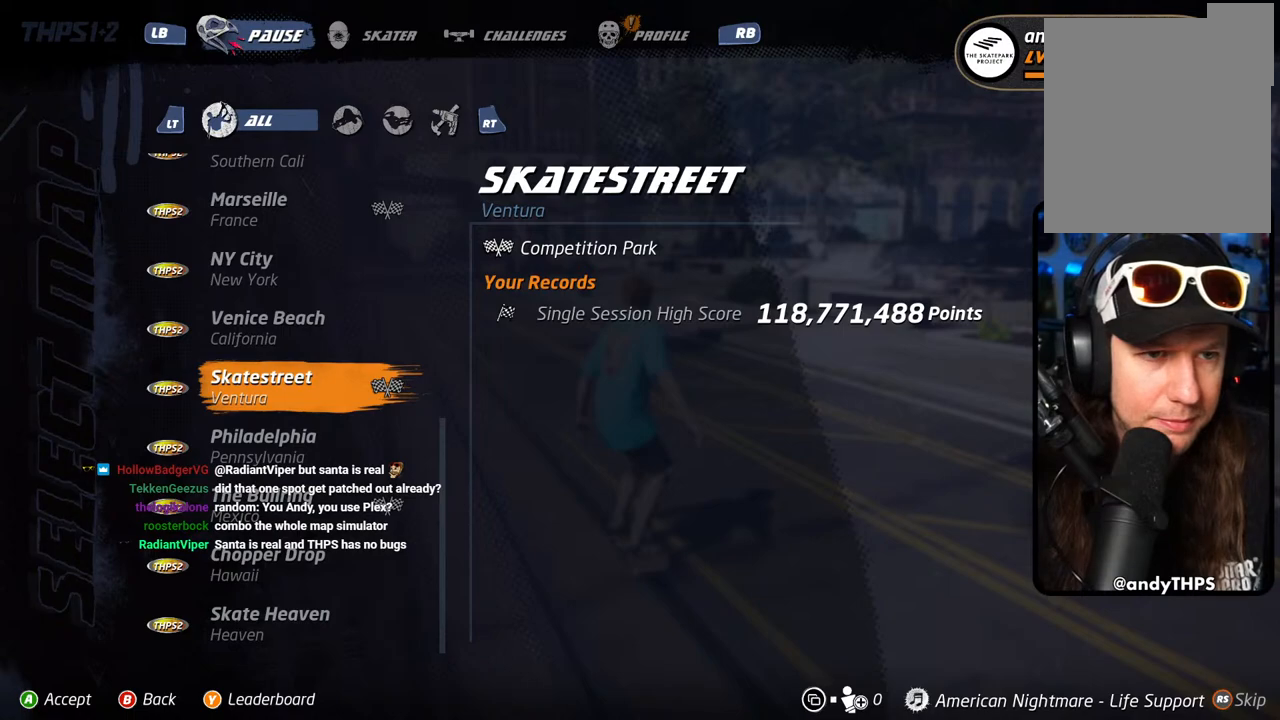
{"buttons": [], "left_stick": "center", "right_stick": "center", "events": []}
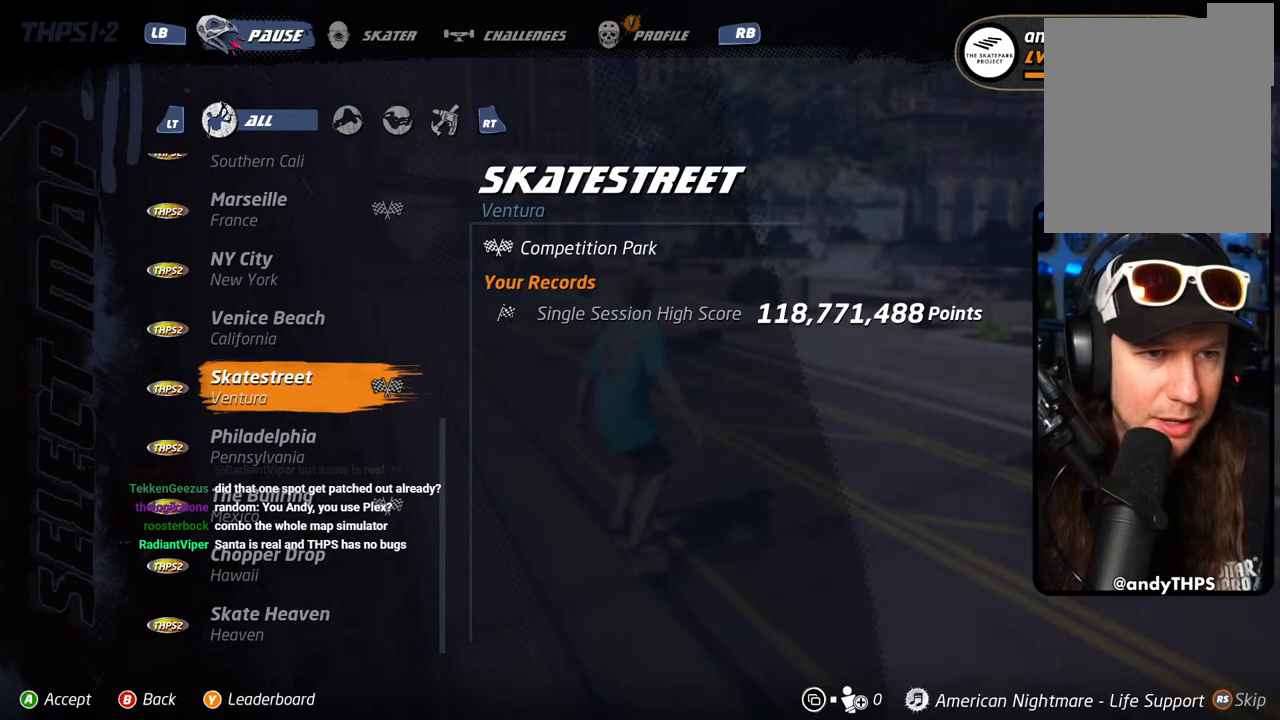
{"buttons": ["DPAD_UP"], "left_stick": "center", "right_stick": "center", "events": [[383, "DPAD_UP", "down"]]}
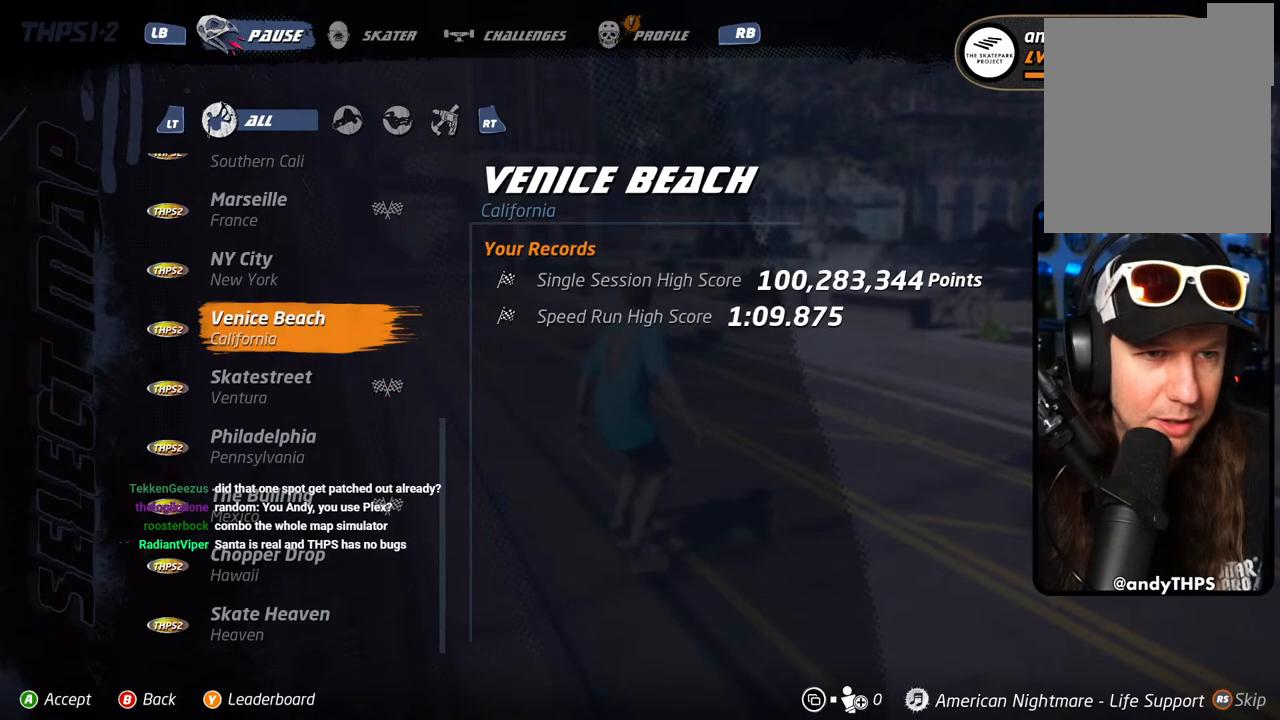
{"buttons": [], "left_stick": "center", "right_stick": "center", "events": [[417, "DPAD_UP", "up"]]}
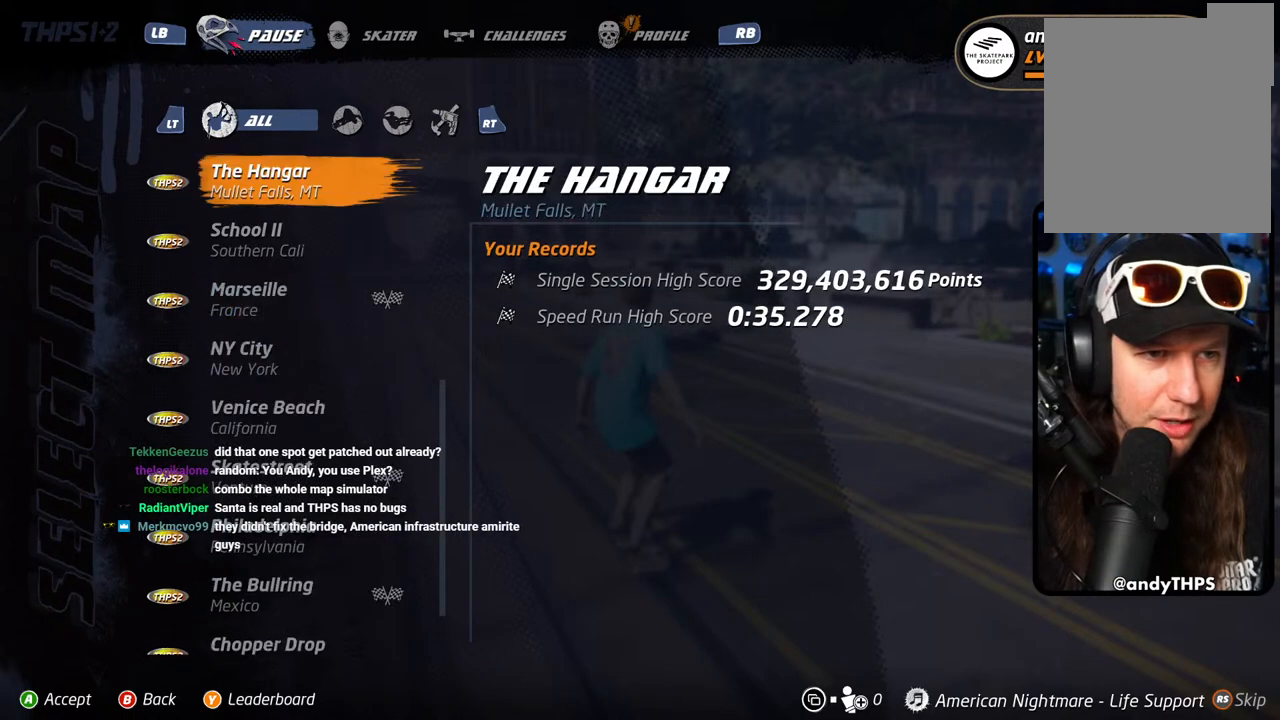
{"buttons": ["DPAD_UP"], "left_stick": "center", "right_stick": "center", "events": [[500, "DPAD_UP", "down"]]}
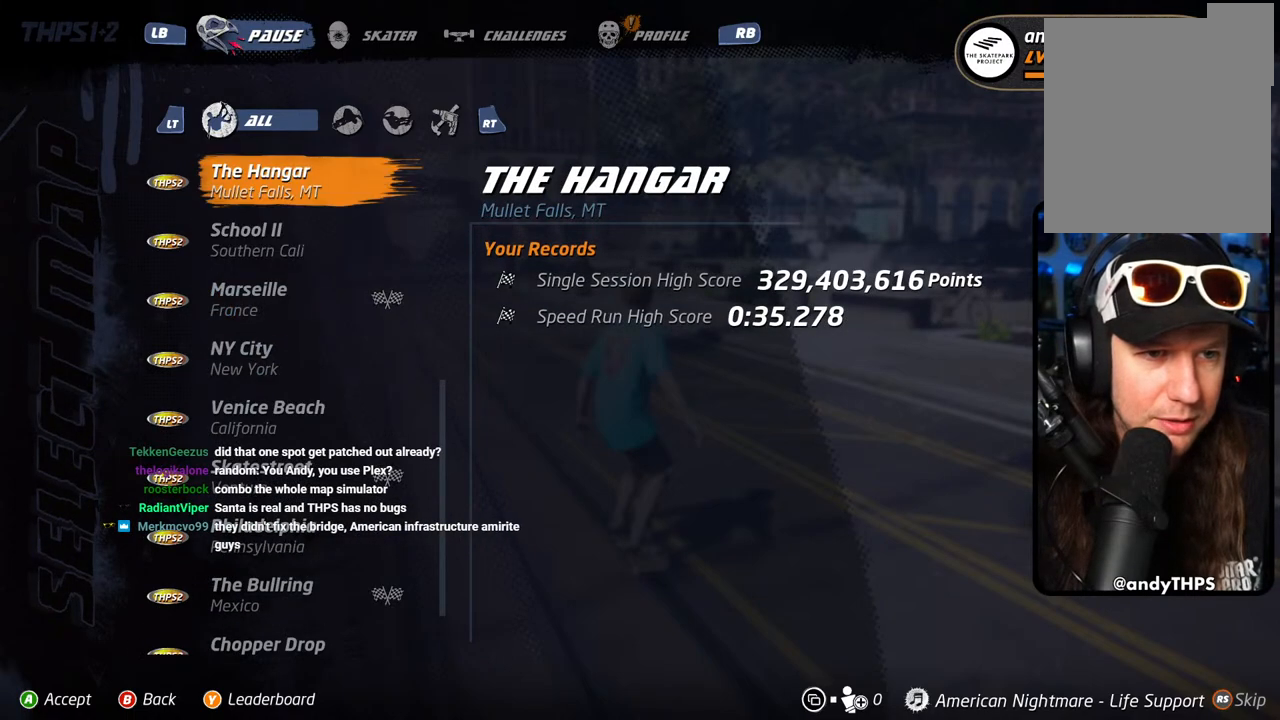
{"buttons": ["DPAD_UP"], "left_stick": "center", "right_stick": "center", "events": [[133, "DPAD_UP", "up"], [217, "DPAD_UP", "down"], [350, "DPAD_UP", "up"], [500, "DPAD_UP", "down"]]}
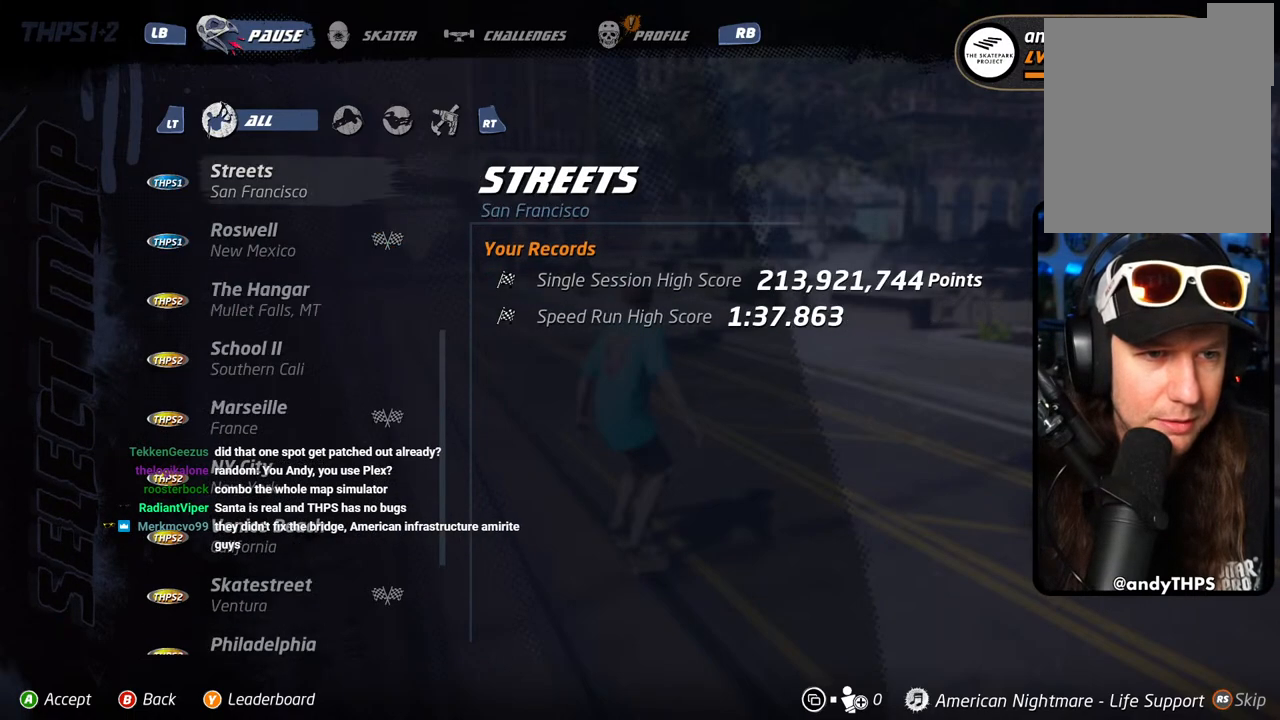
{"buttons": [], "left_stick": "center", "right_stick": "center", "events": [[117, "DPAD_UP", "up"], [317, "DPAD_UP", "down"], [433, "DPAD_UP", "up"]]}
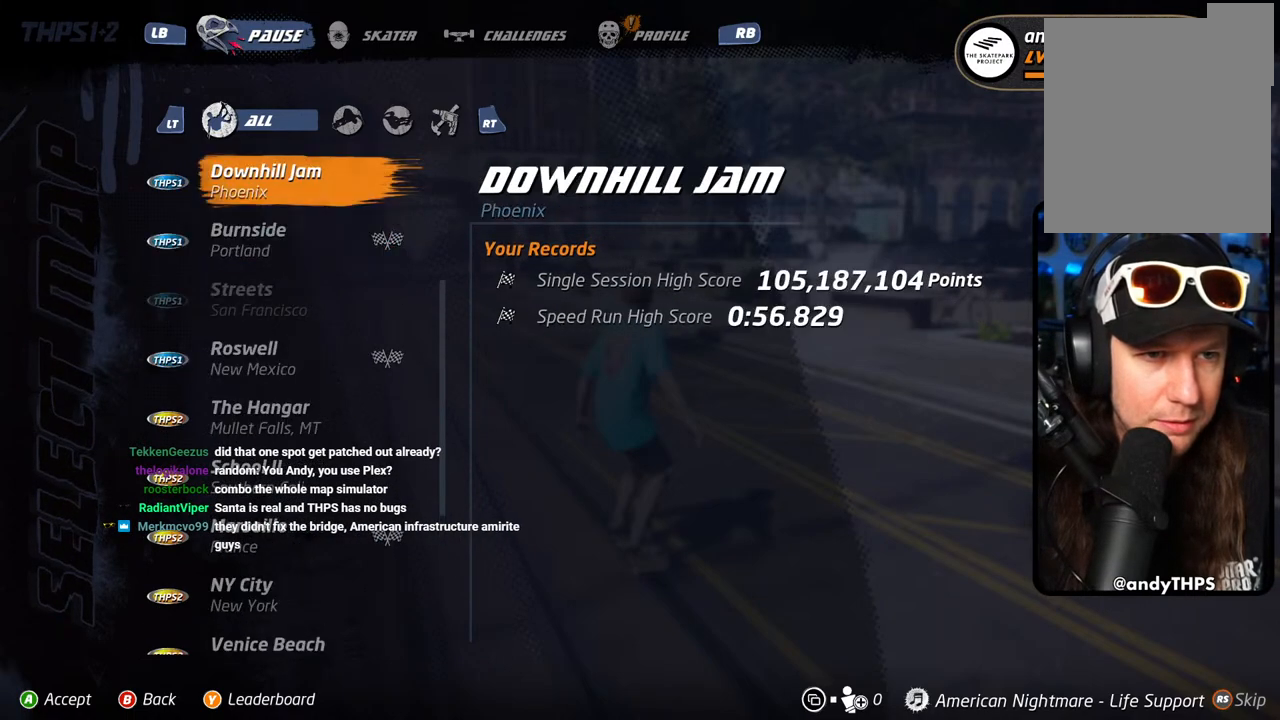
{"buttons": ["DPAD_UP"], "left_stick": "center", "right_stick": "center", "events": [[100, "DPAD_UP", "down"], [233, "DPAD_UP", "up"], [400, "DPAD_UP", "down"]]}
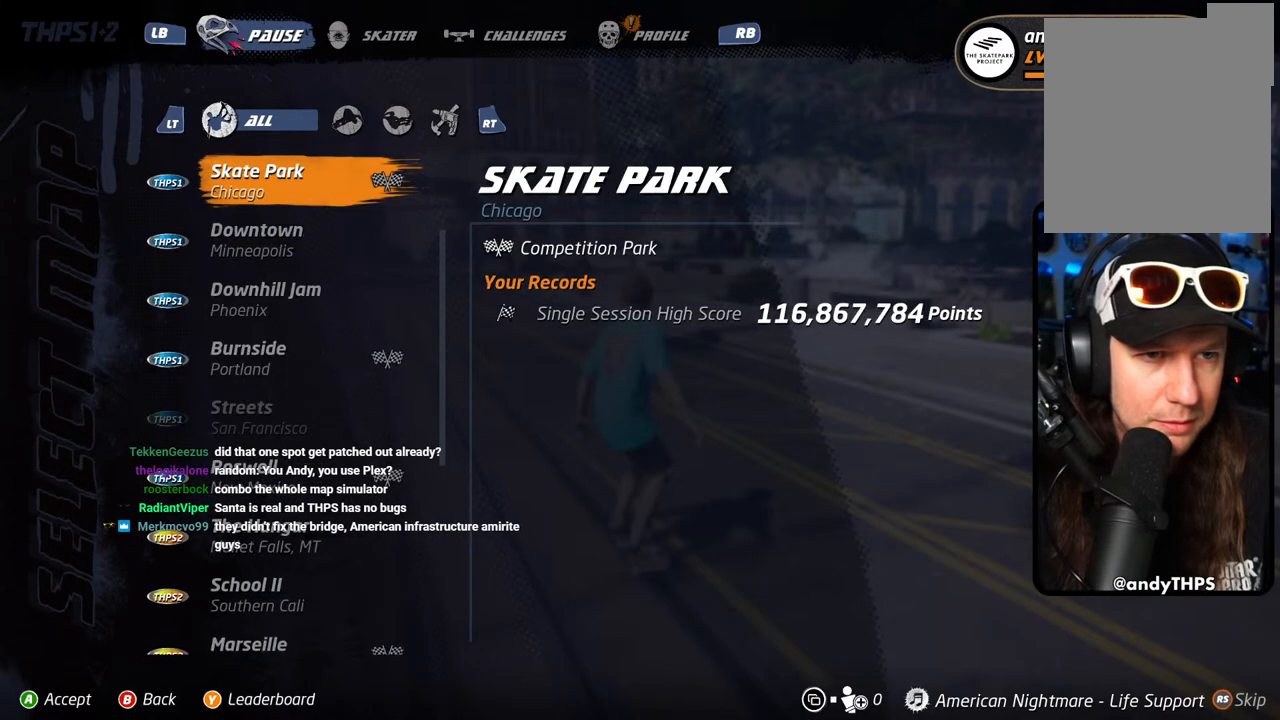
{"buttons": ["DPAD_UP"], "left_stick": "center", "right_stick": "center", "events": [[17, "DPAD_UP", "up"], [217, "DPAD_UP", "down"], [333, "DPAD_UP", "up"], [483, "DPAD_UP", "down"]]}
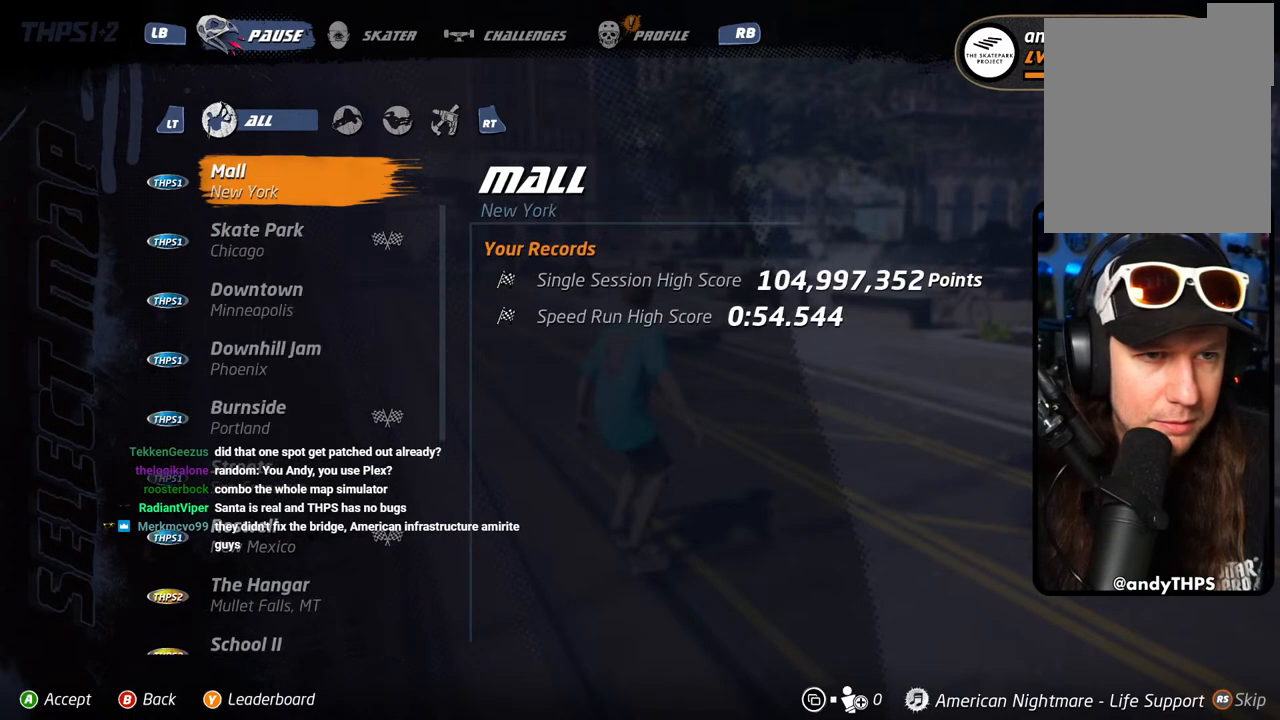
{"buttons": ["DPAD_UP"], "left_stick": "center", "right_stick": "center", "events": [[100, "DPAD_UP", "up"], [200, "DPAD_UP", "down"], [317, "DPAD_UP", "up"], [467, "DPAD_UP", "down"]]}
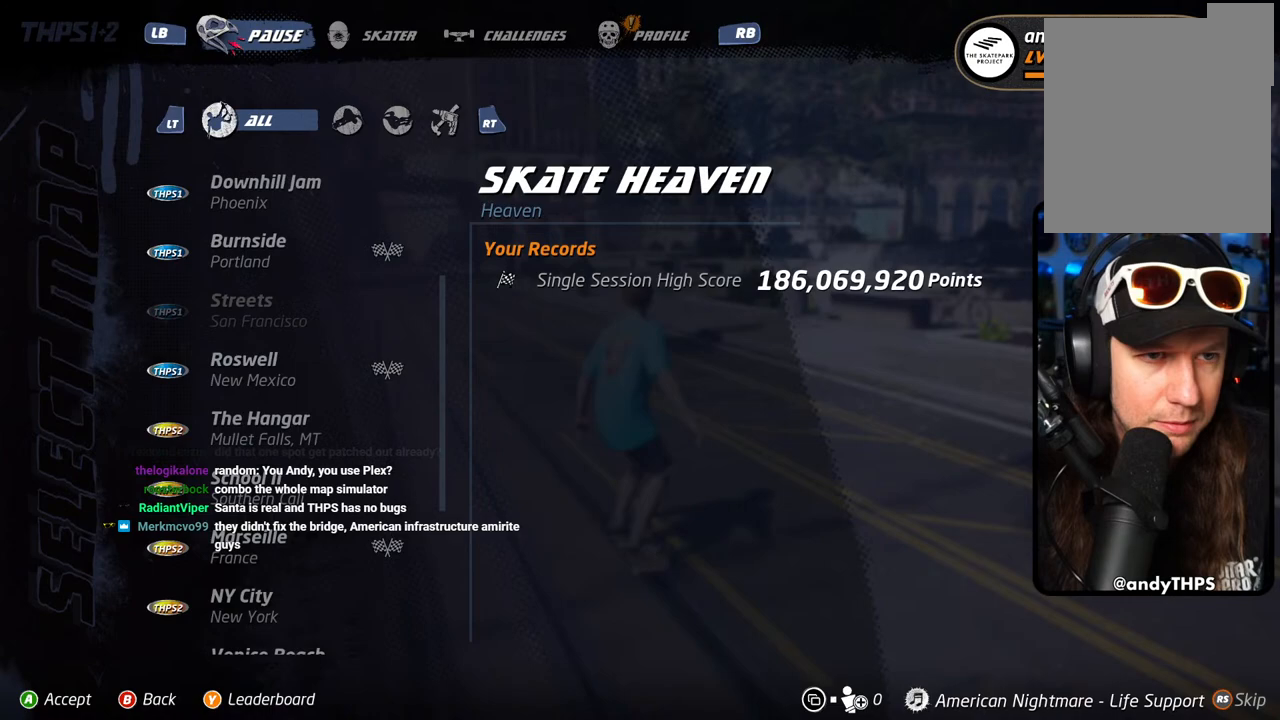
{"buttons": [], "left_stick": "center", "right_stick": "center", "events": [[67, "DPAD_UP", "up"], [200, "DPAD_UP", "down"], [317, "DPAD_UP", "up"]]}
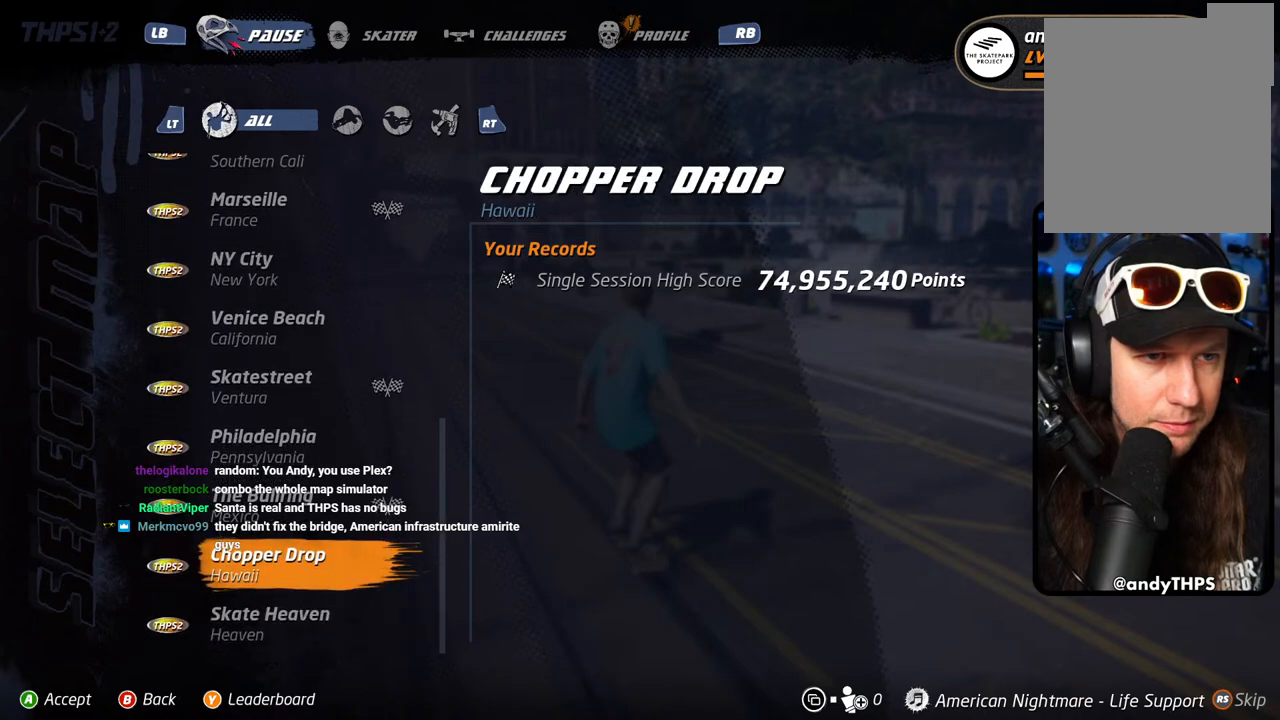
{"buttons": [], "left_stick": "center", "right_stick": "center", "events": [[100, "DPAD_DOWN", "down"], [217, "DPAD_DOWN", "up"], [267, "DPAD_DOWN", "down"], [383, "DPAD_DOWN", "up"]]}
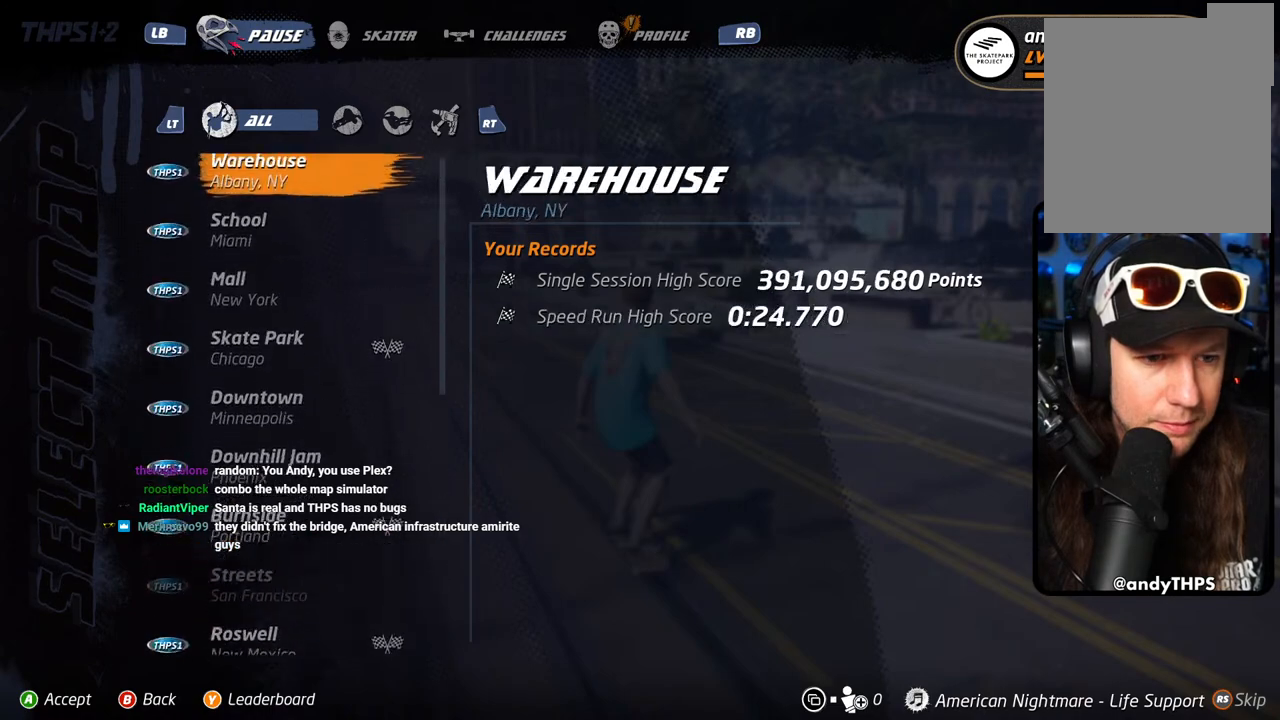
{"buttons": [], "left_stick": "center", "right_stick": "center", "events": []}
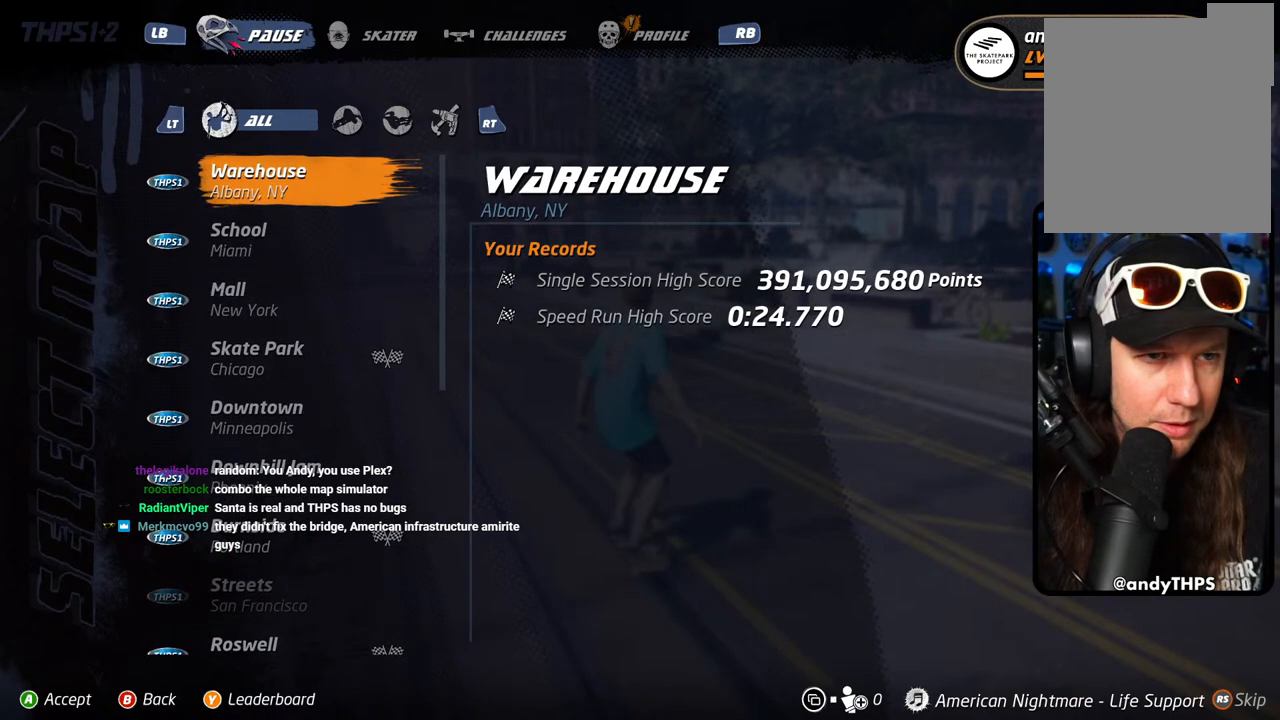
{"buttons": [], "left_stick": "center", "right_stick": "center", "events": [[150, "CROSS", "down"], [250, "CROSS", "up"]]}
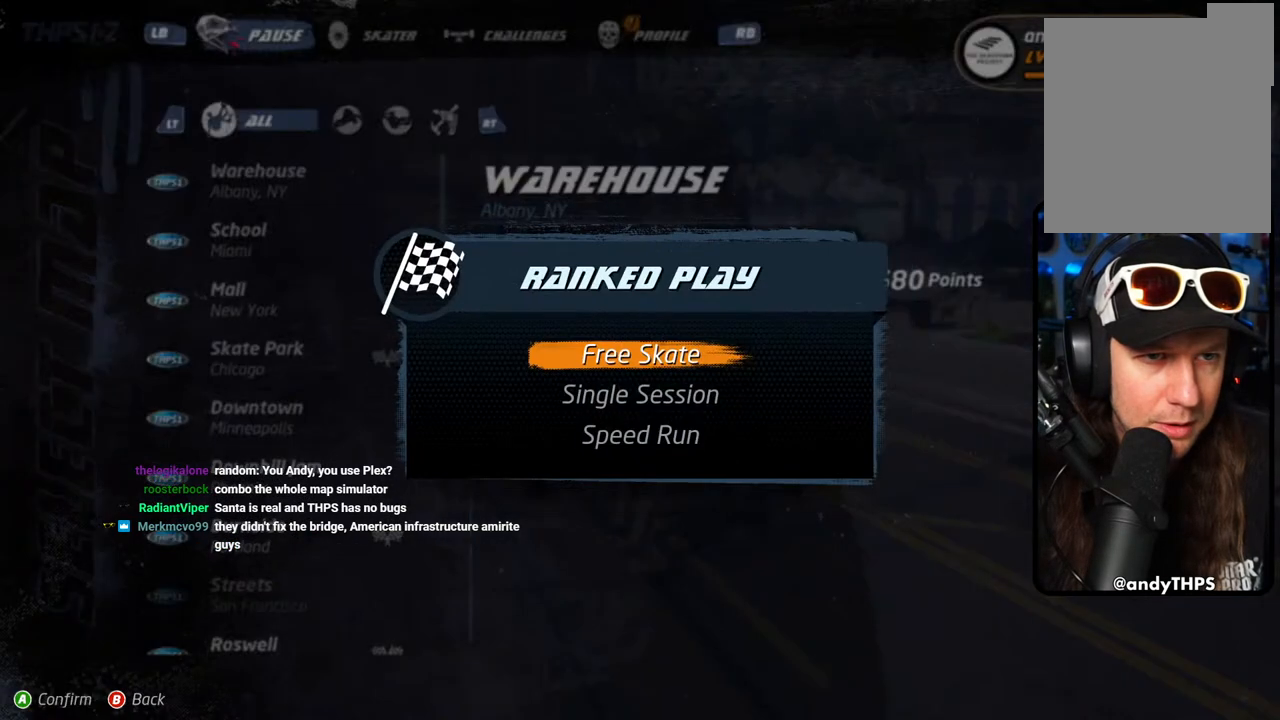
{"buttons": [], "left_stick": "center", "right_stick": "center", "events": []}
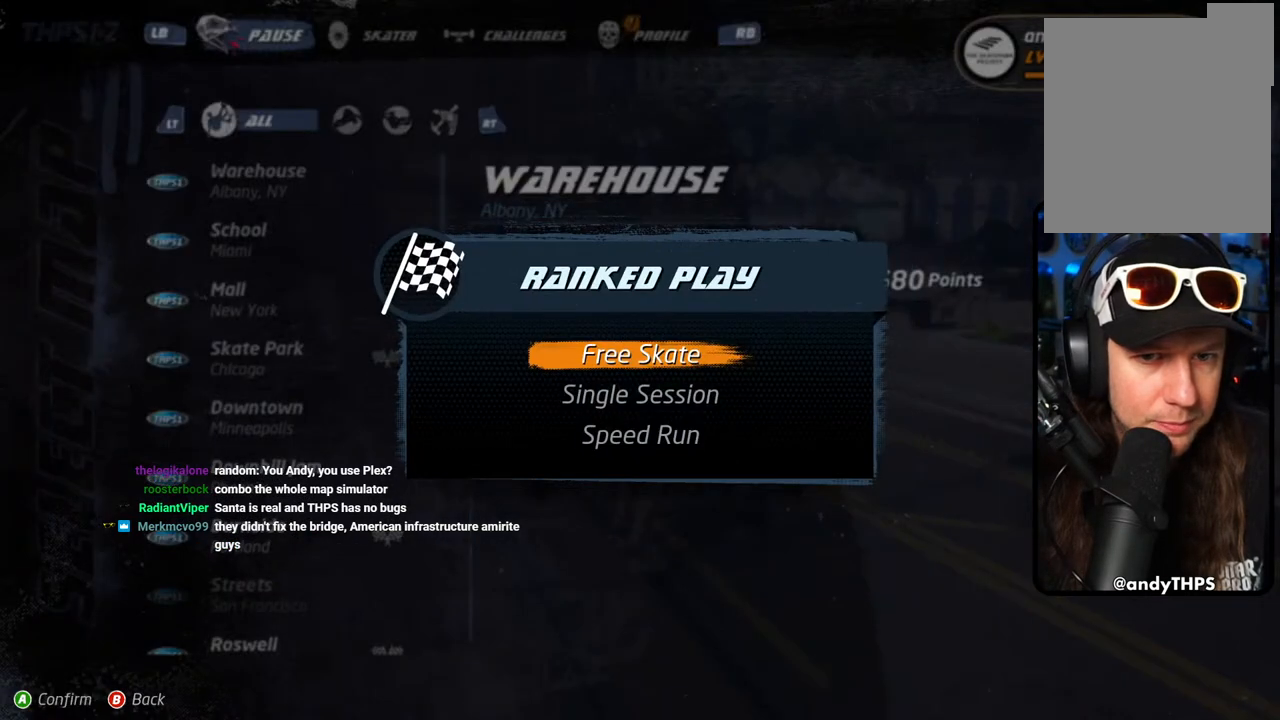
{"buttons": [], "left_stick": "center", "right_stick": "center", "events": [[283, "CROSS", "down"], [400, "CROSS", "up"]]}